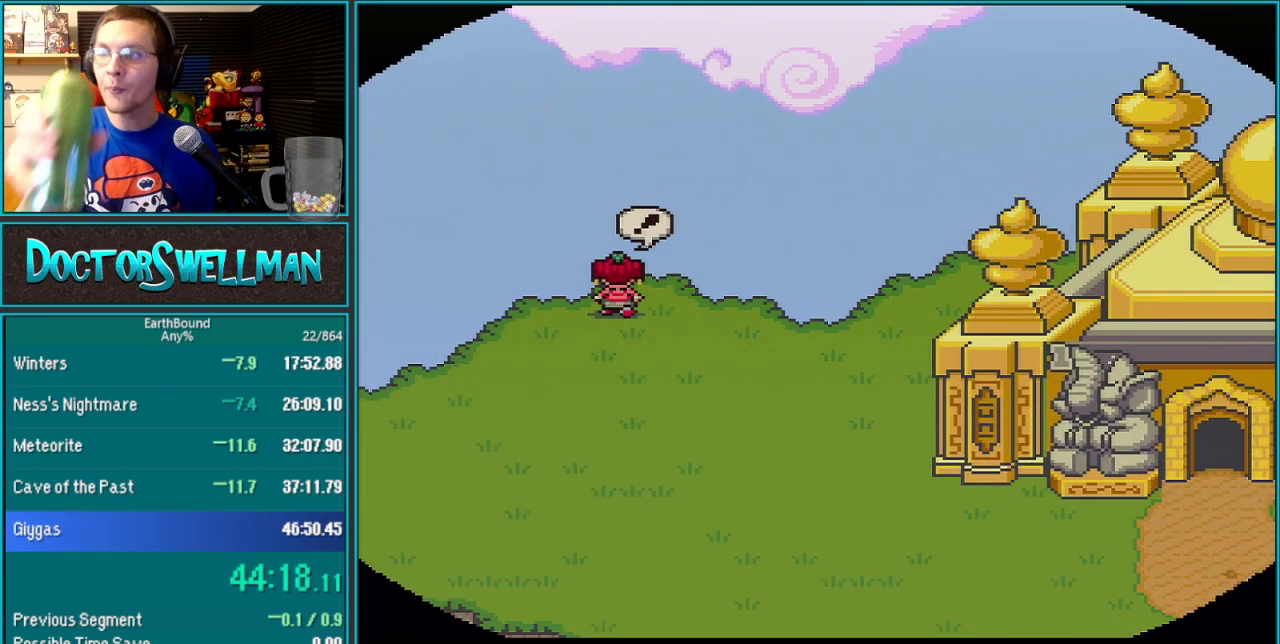
Gameplay with a controller (Nintendo layout); each line is a JSON object with the inputs held at the frame after it. "events" lists button and stick changes between this image and that frame as [ms after this image, input, new state], when the widget could be followed in between. Not read: L3 R3.
{"buttons": [], "events": [[133, "L1", "up"], [200, "L1", "down"], [283, "L1", "up"], [383, "L1", "down"], [500, "L1", "up"]]}
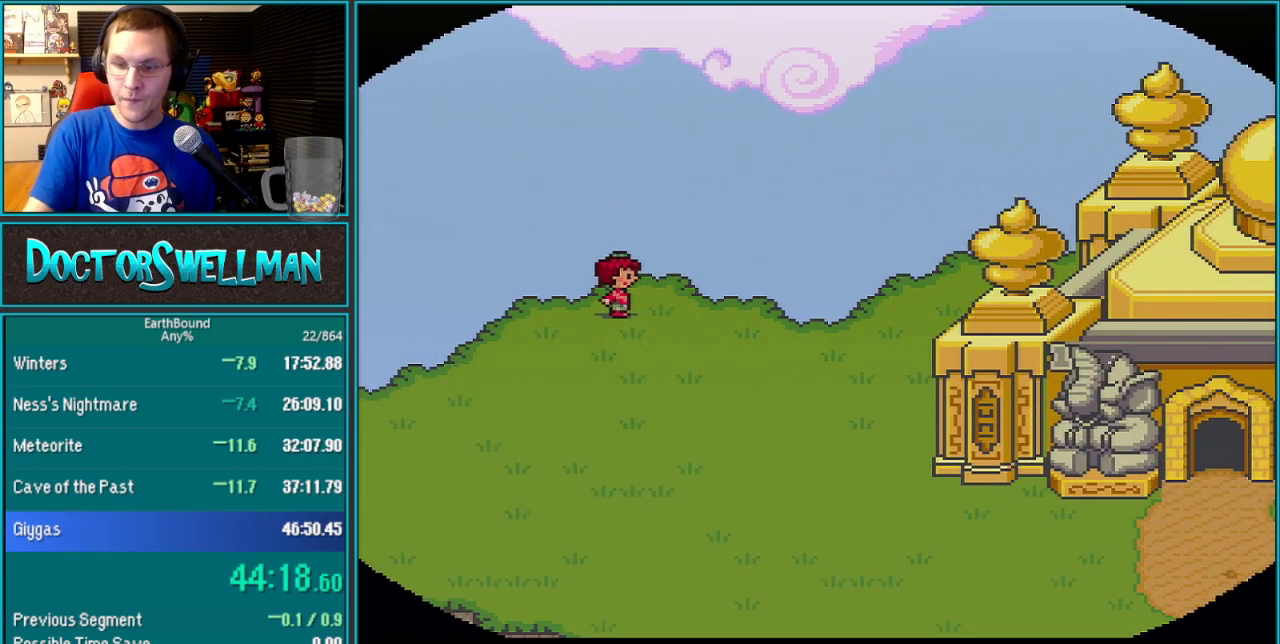
{"buttons": ["L1"], "events": [[133, "L1", "down"], [217, "L1", "up"], [317, "L1", "down"], [417, "L1", "up"], [483, "L1", "down"]]}
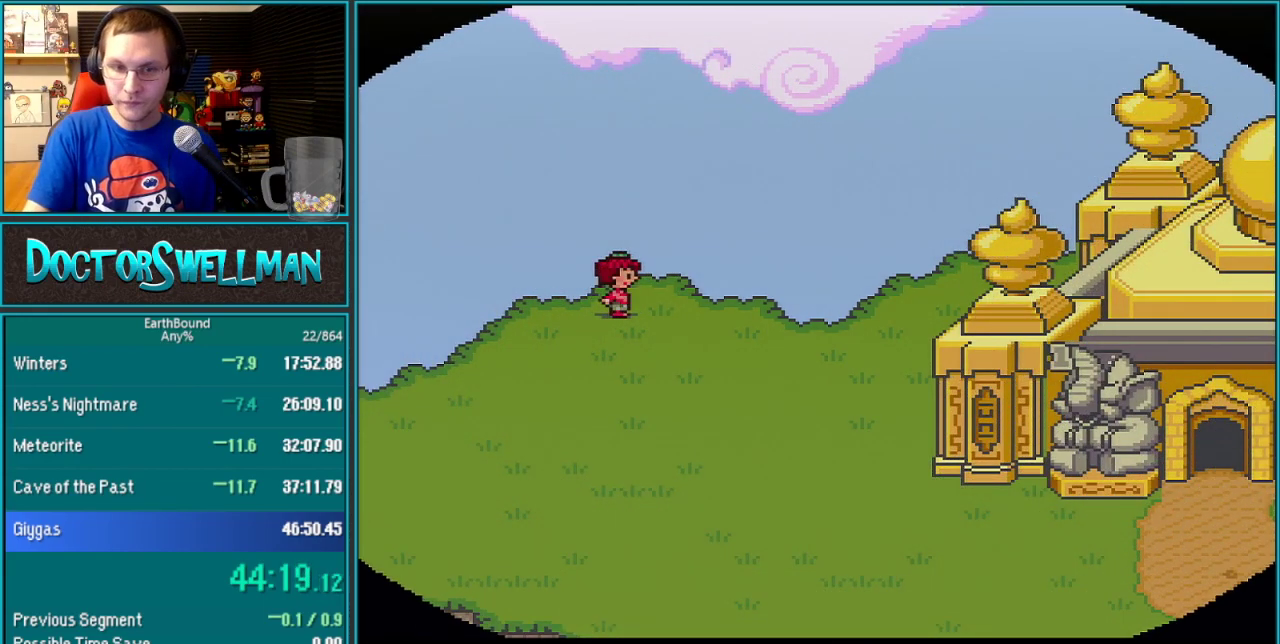
{"buttons": [], "events": [[100, "L1", "up"], [167, "L1", "down"], [317, "L1", "up"], [417, "L1", "down"], [500, "L1", "up"]]}
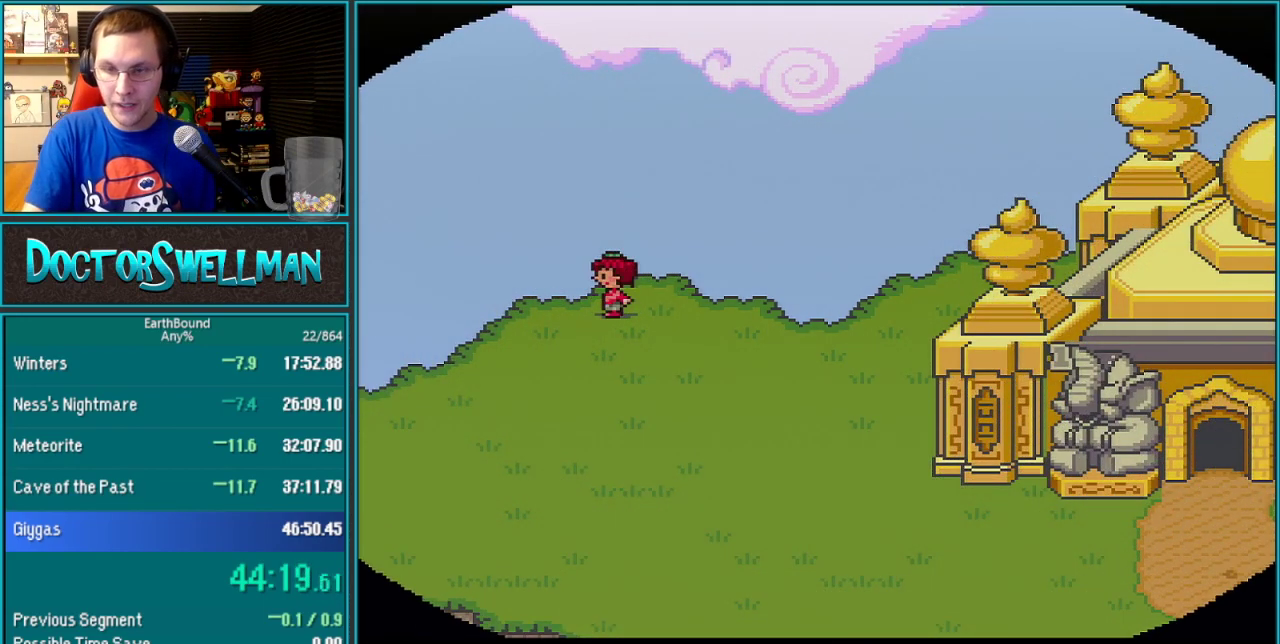
{"buttons": [], "events": [[100, "L1", "down"], [200, "L1", "up"], [250, "L1", "down"], [350, "L1", "up"], [417, "L1", "down"], [500, "L1", "up"]]}
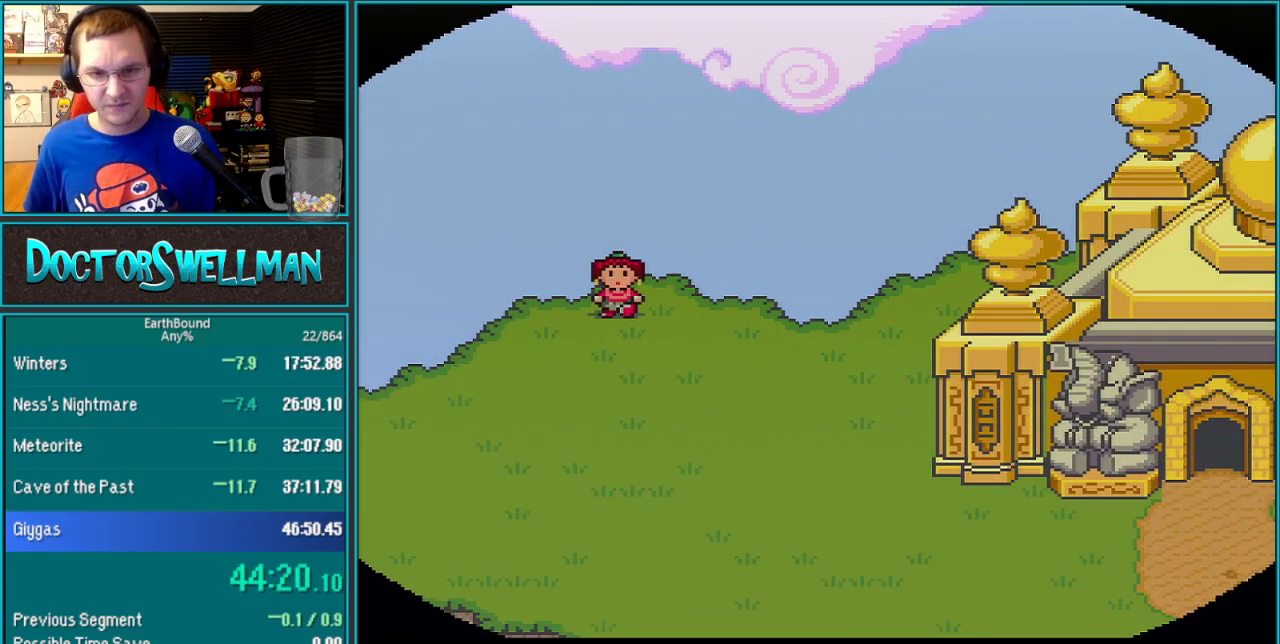
{"buttons": [], "events": [[100, "L1", "down"], [167, "L1", "up"], [383, "L1", "down"], [450, "L1", "up"]]}
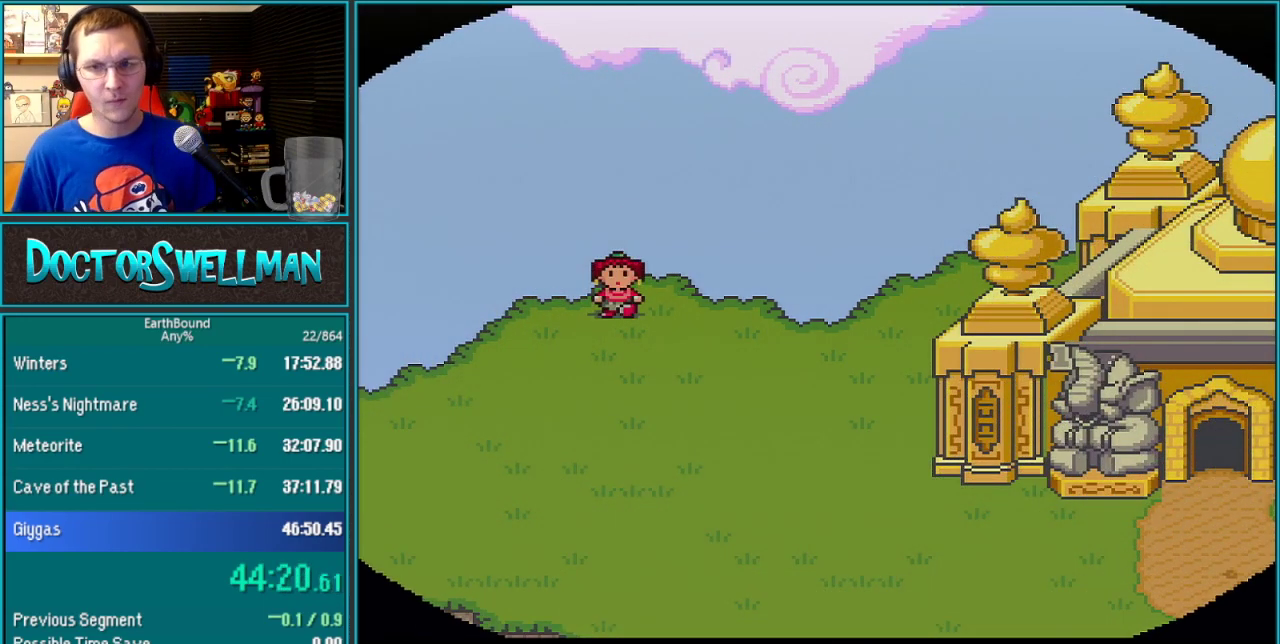
{"buttons": [], "events": [[167, "L1", "down"], [233, "L1", "up"]]}
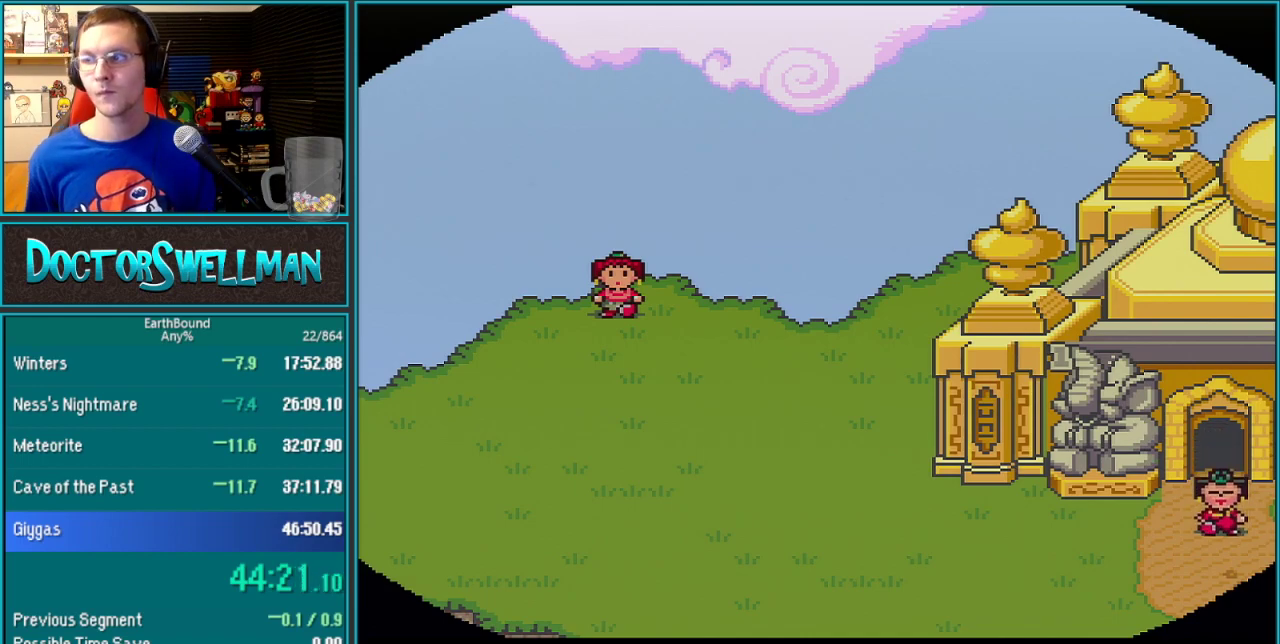
{"buttons": ["B", "L1"]}
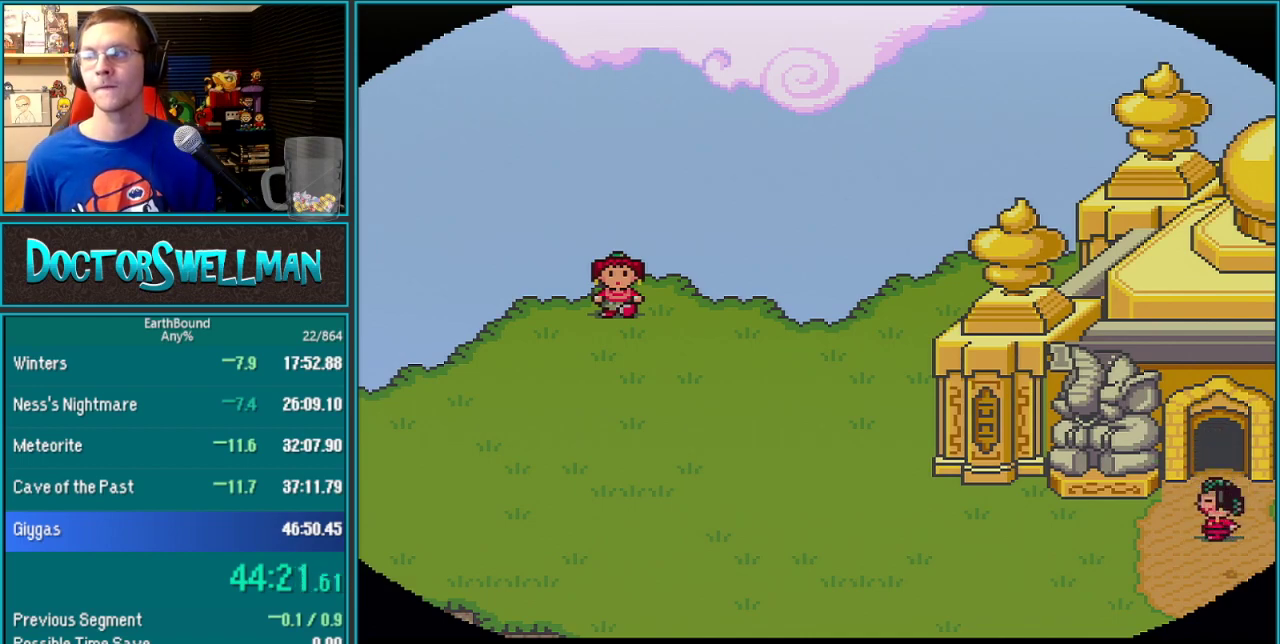
{"buttons": ["B", "L1"]}
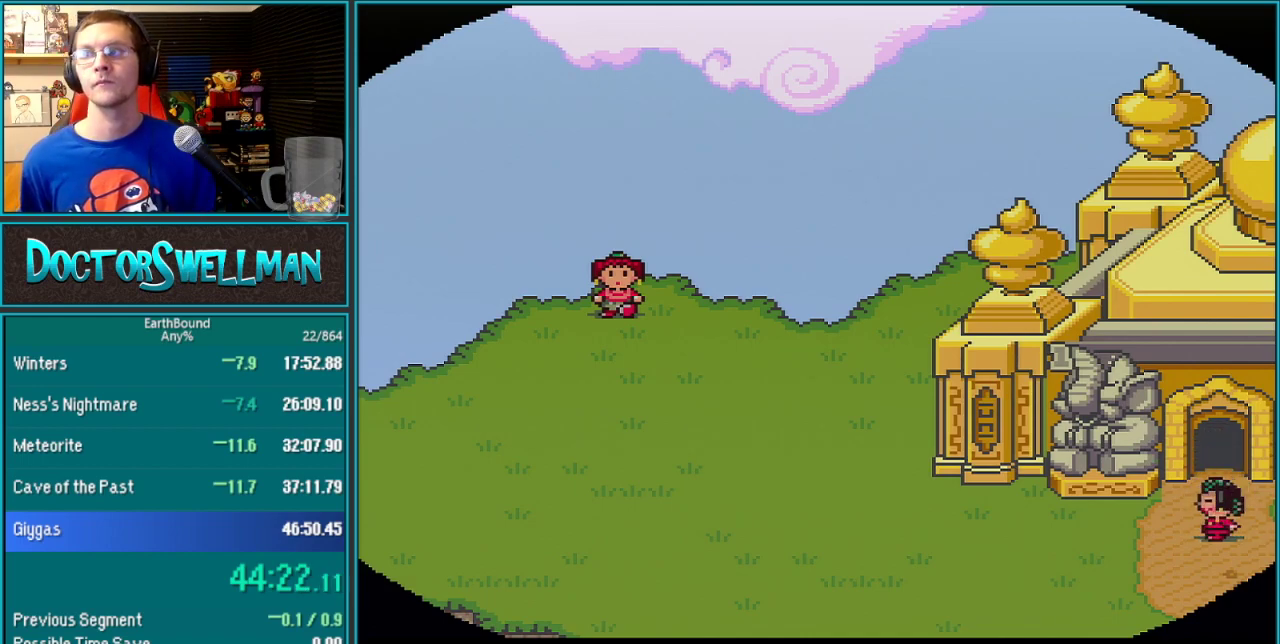
{"buttons": ["B", "L1"]}
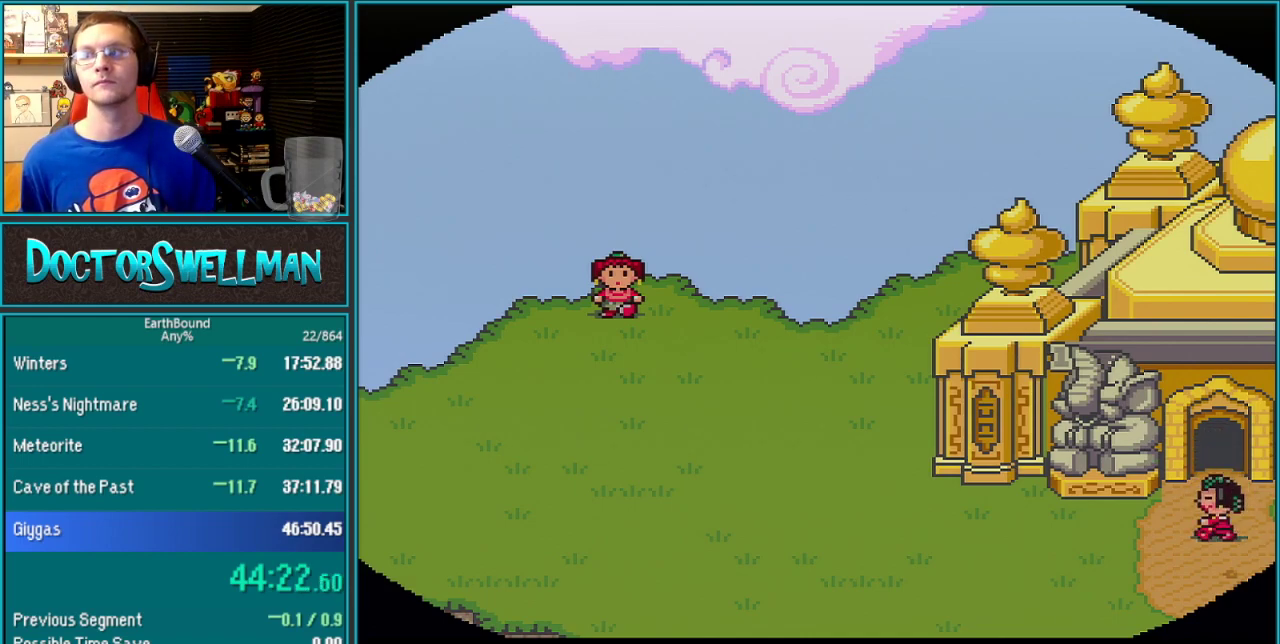
{"buttons": ["B", "L1"]}
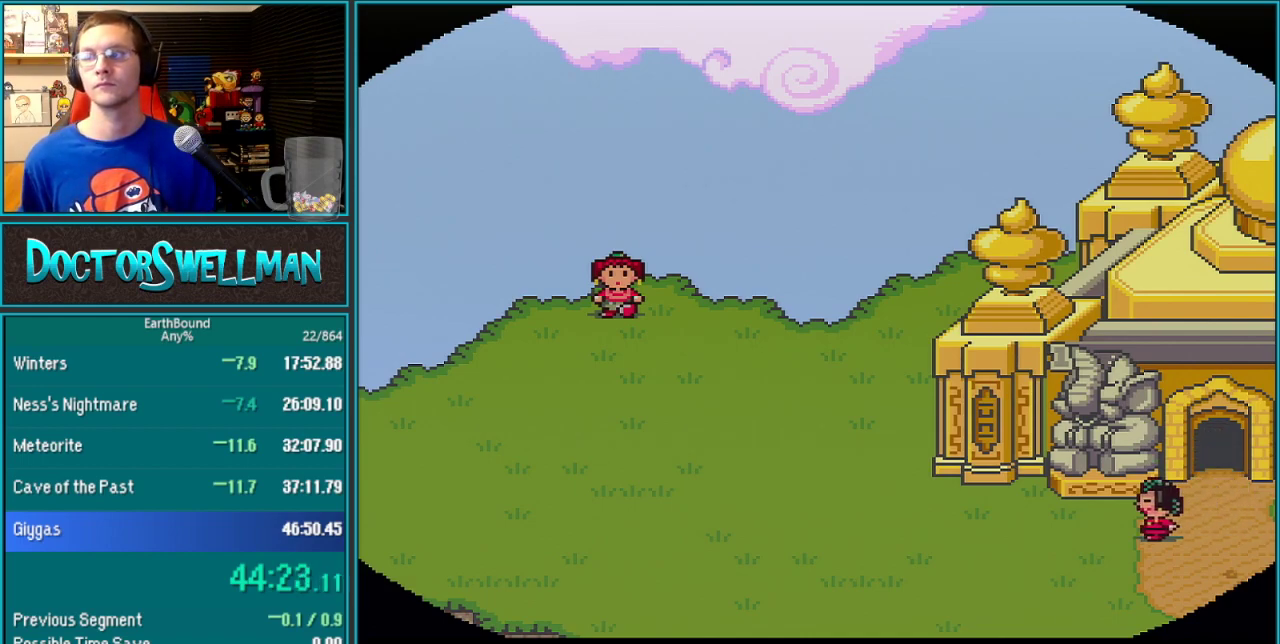
{"buttons": ["SELECT"]}
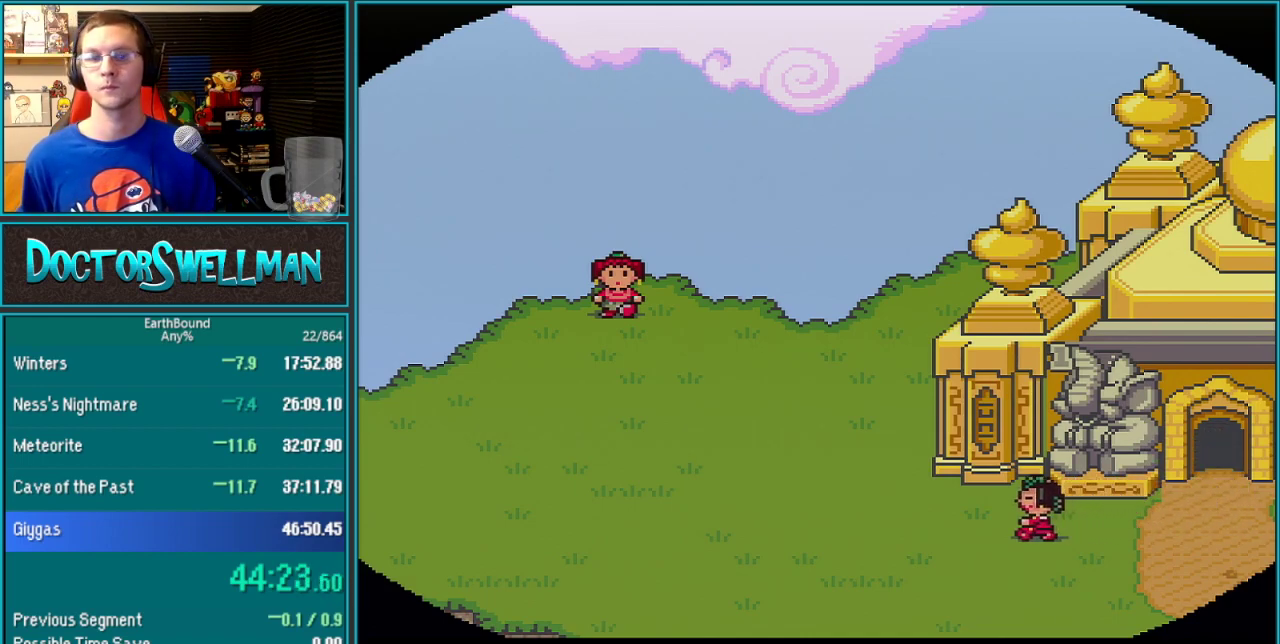
{"buttons": []}
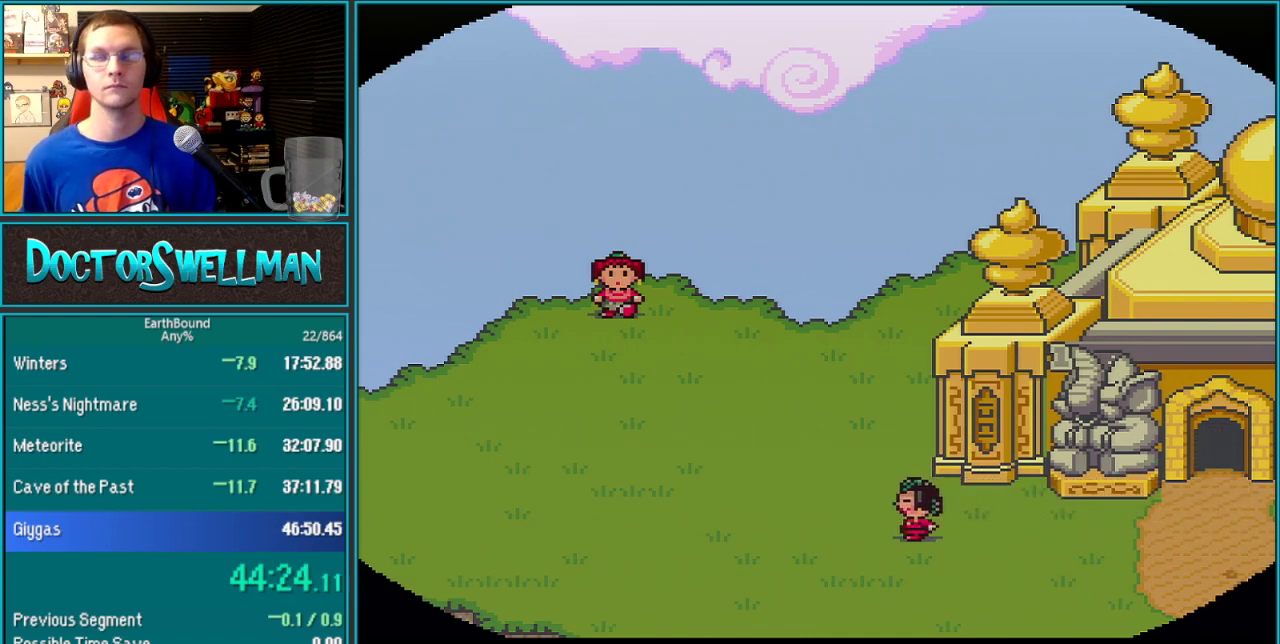
{"buttons": ["SELECT"]}
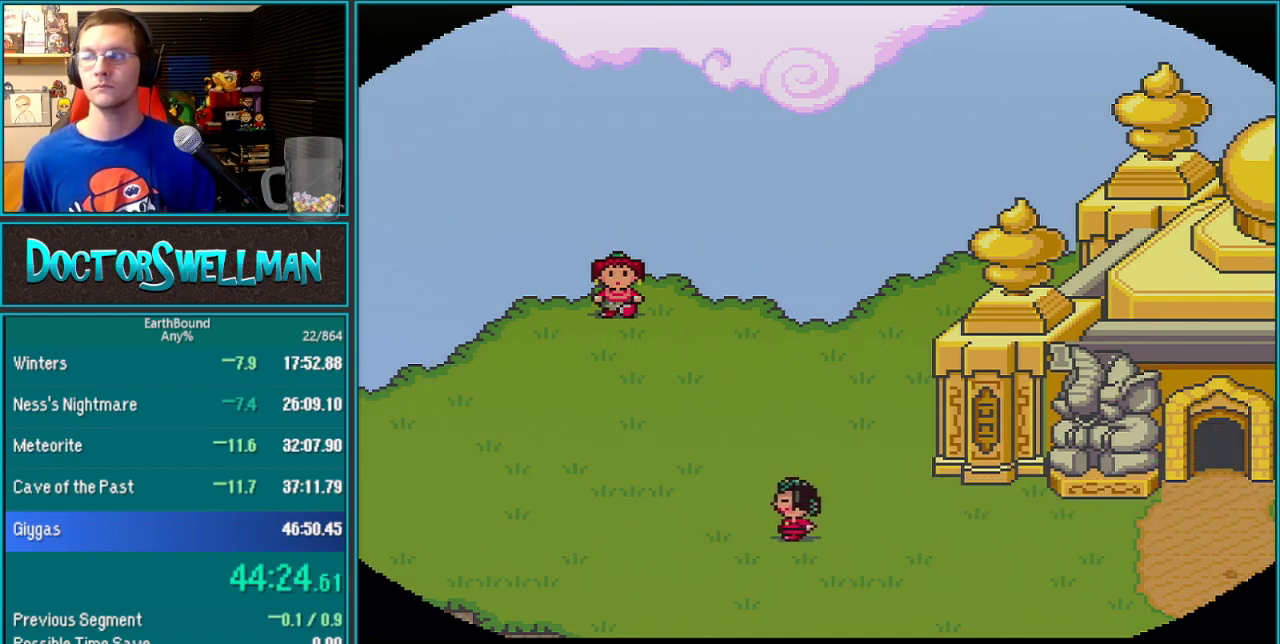
{"buttons": []}
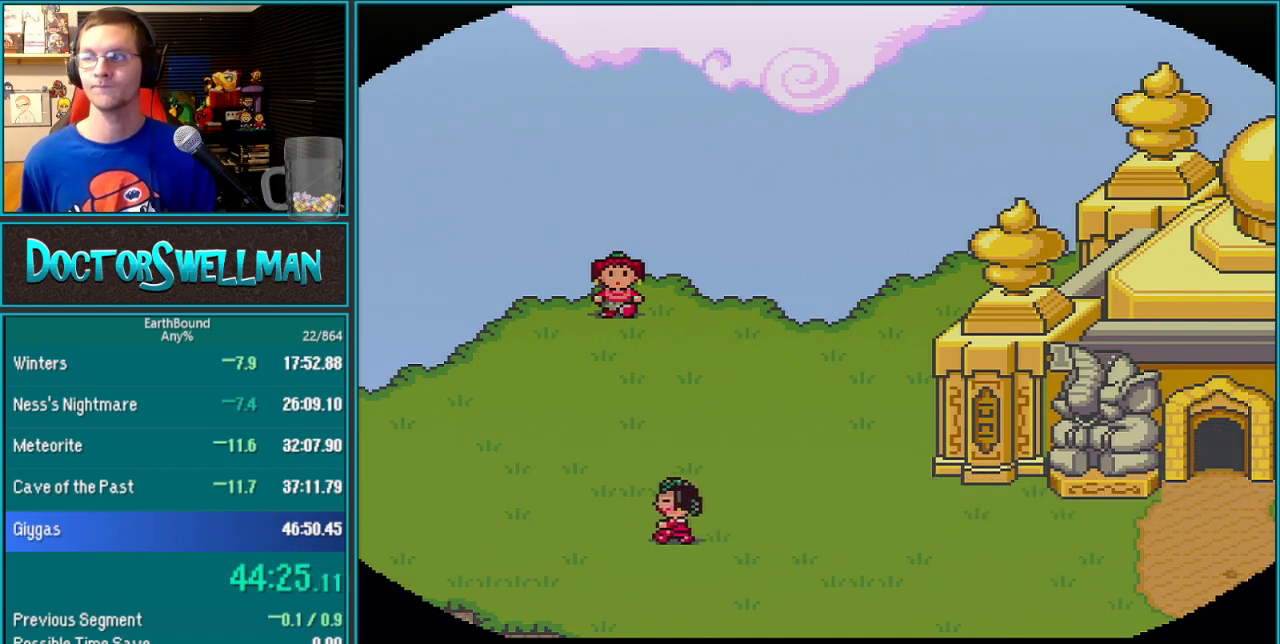
{"buttons": [], "events": [[167, "L1", "down"], [217, "L1", "up"], [350, "SELECT", "down"], [417, "SELECT", "up"], [433, "L1", "down"], [483, "L1", "up"]]}
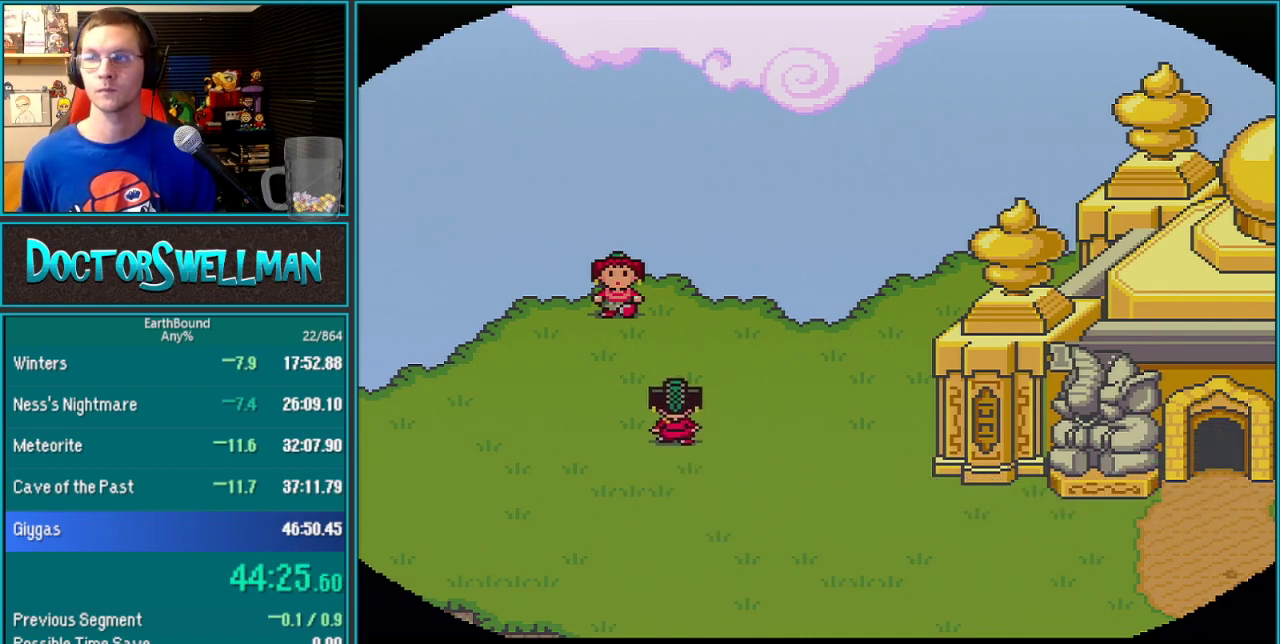
{"buttons": ["B"]}
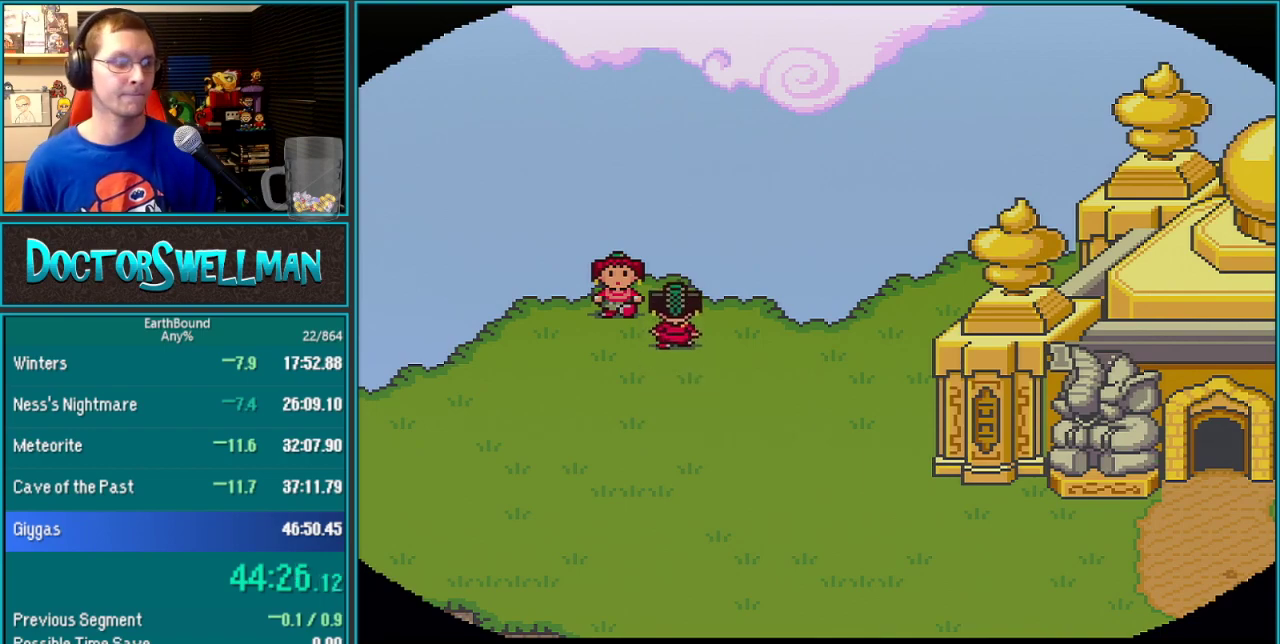
{"buttons": ["B"], "events": [[67, "L1", "down"], [133, "L1", "up"], [233, "L1", "down"], [283, "L1", "up"]]}
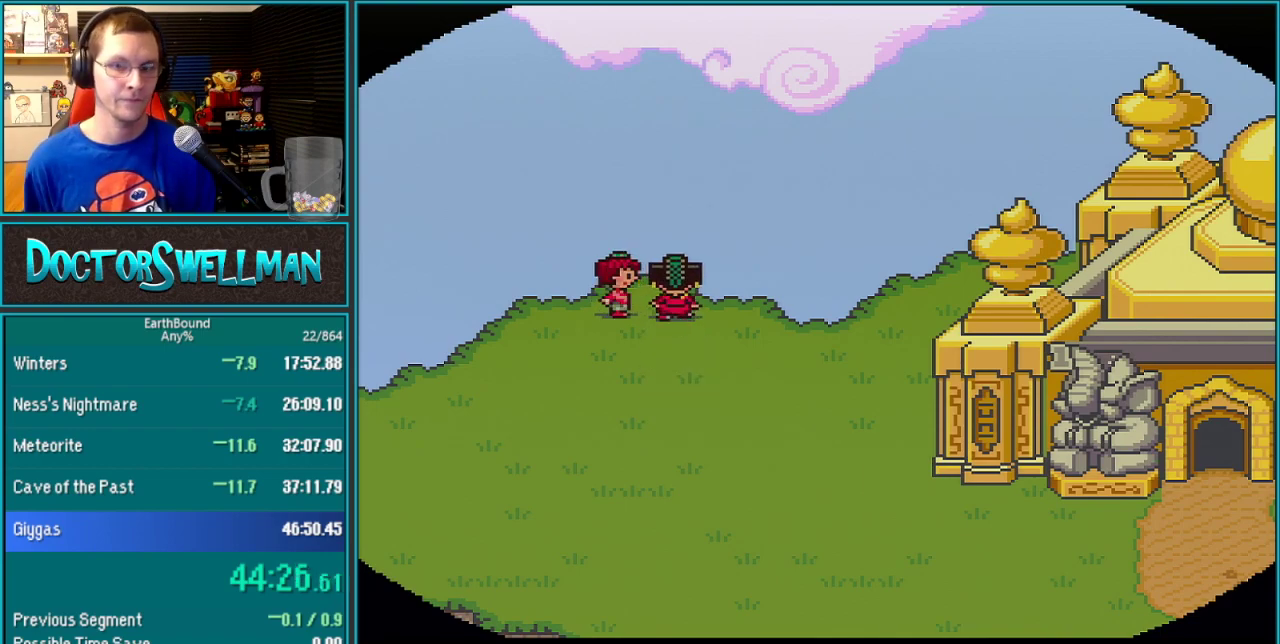
{"buttons": []}
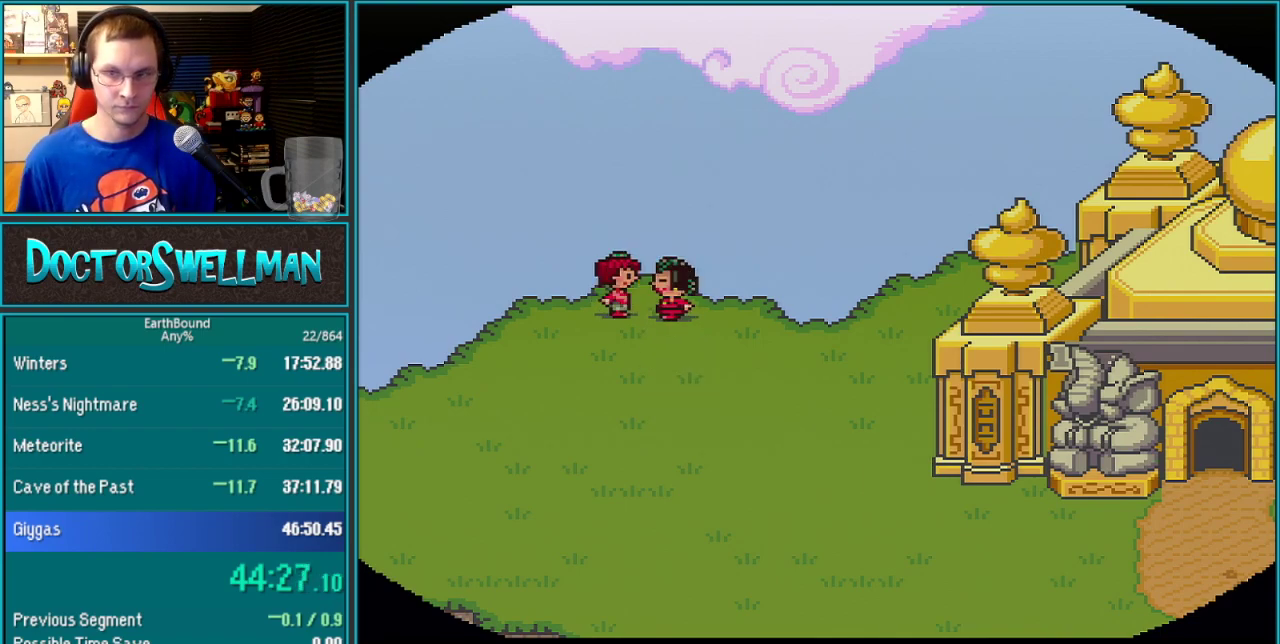
{"buttons": ["L1"], "events": [[283, "L1", "down"], [350, "L1", "up"], [483, "L1", "down"]]}
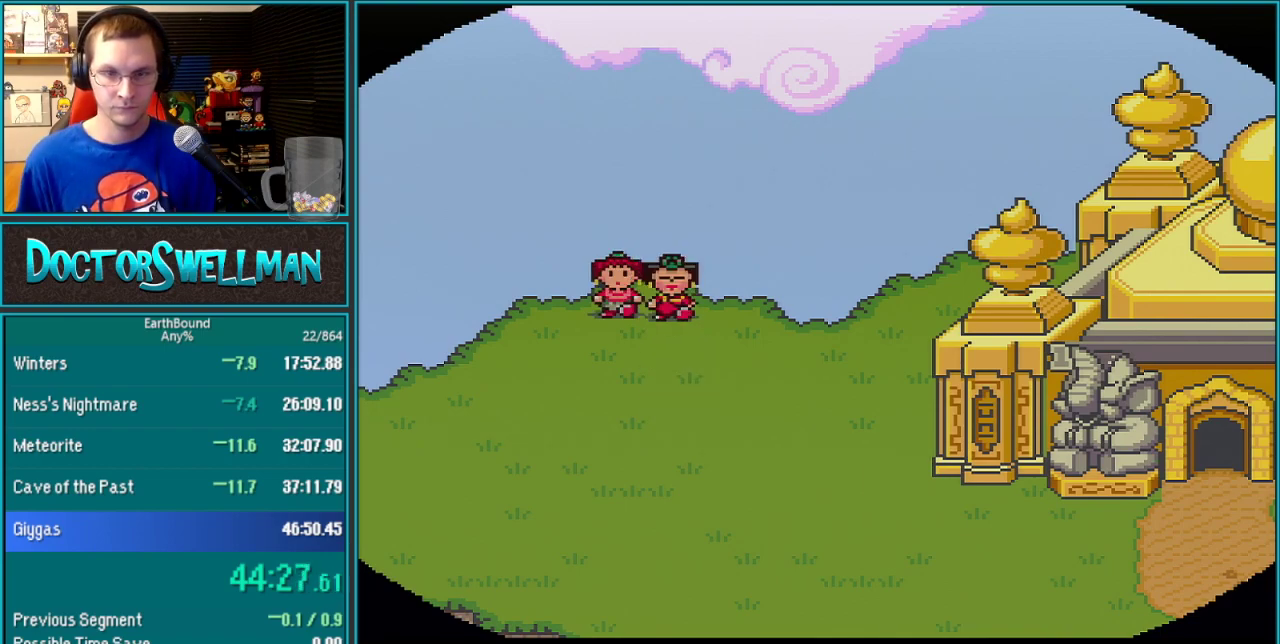
{"buttons": ["B"]}
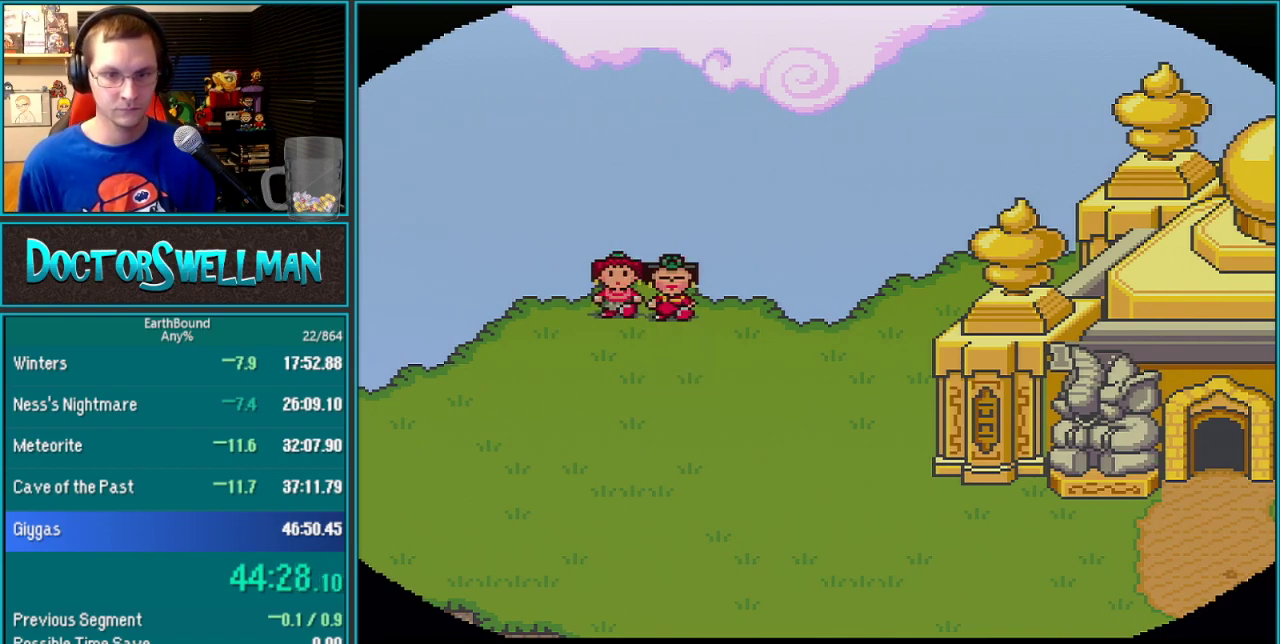
{"buttons": ["L1"]}
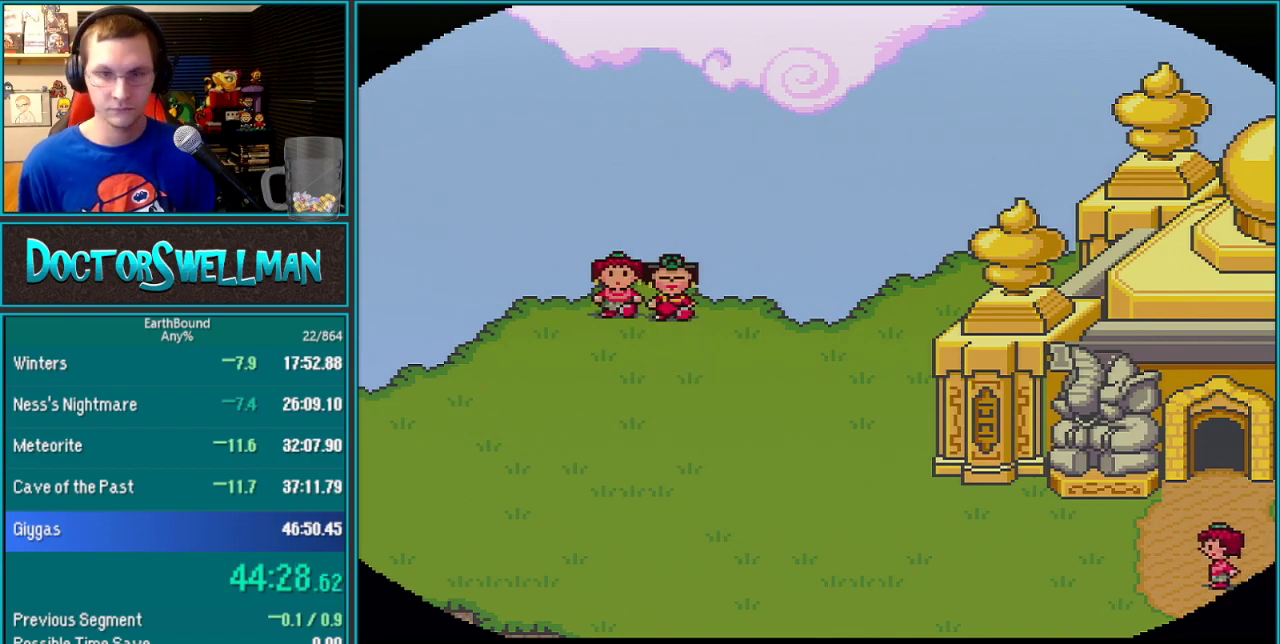
{"buttons": ["L1"], "events": [[33, "L1", "up"], [167, "L1", "down"], [233, "L1", "up"], [350, "L1", "down"], [450, "L1", "up"], [500, "L1", "down"]]}
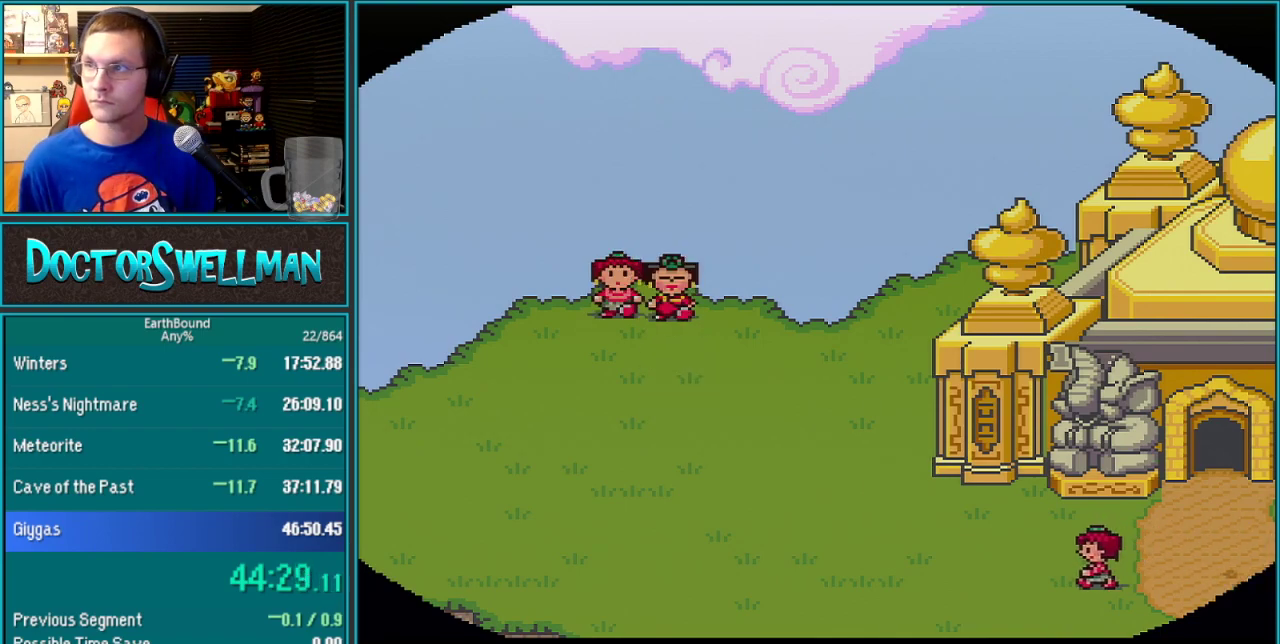
{"buttons": [], "events": [[133, "L1", "up"], [200, "L1", "down"], [283, "L1", "up"], [383, "L1", "down"], [483, "L1", "up"]]}
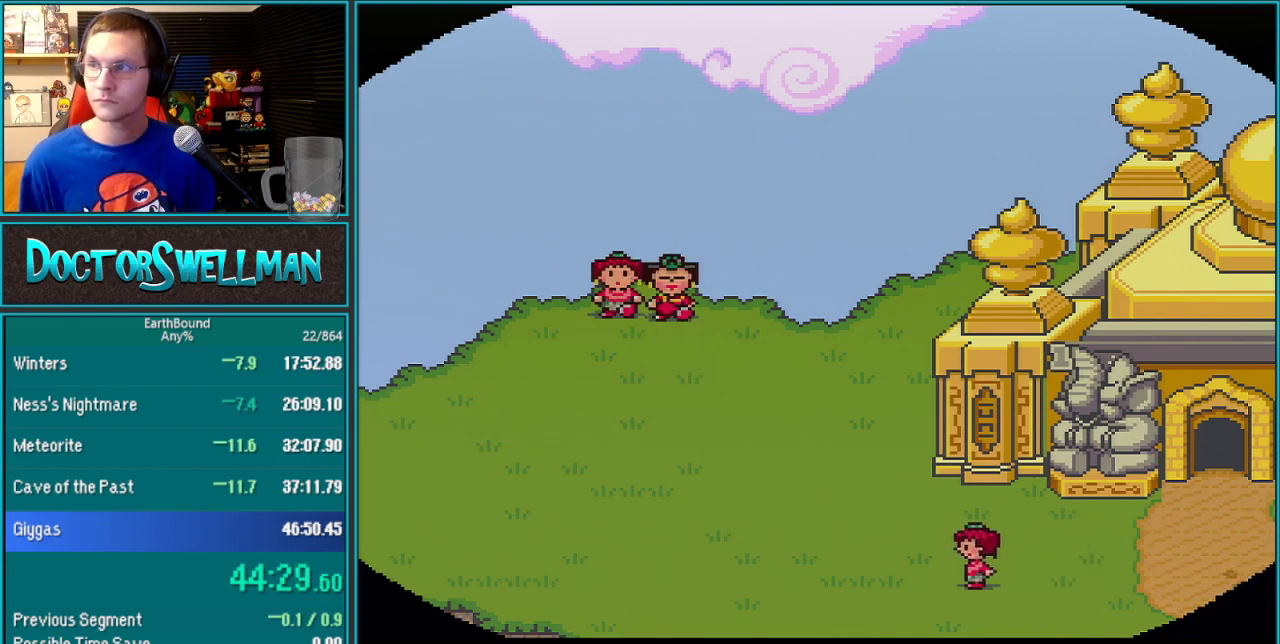
{"buttons": [], "events": [[67, "L1", "down"], [167, "L1", "up"], [233, "L1", "down"], [317, "L1", "up"], [417, "L1", "down"], [467, "L1", "up"]]}
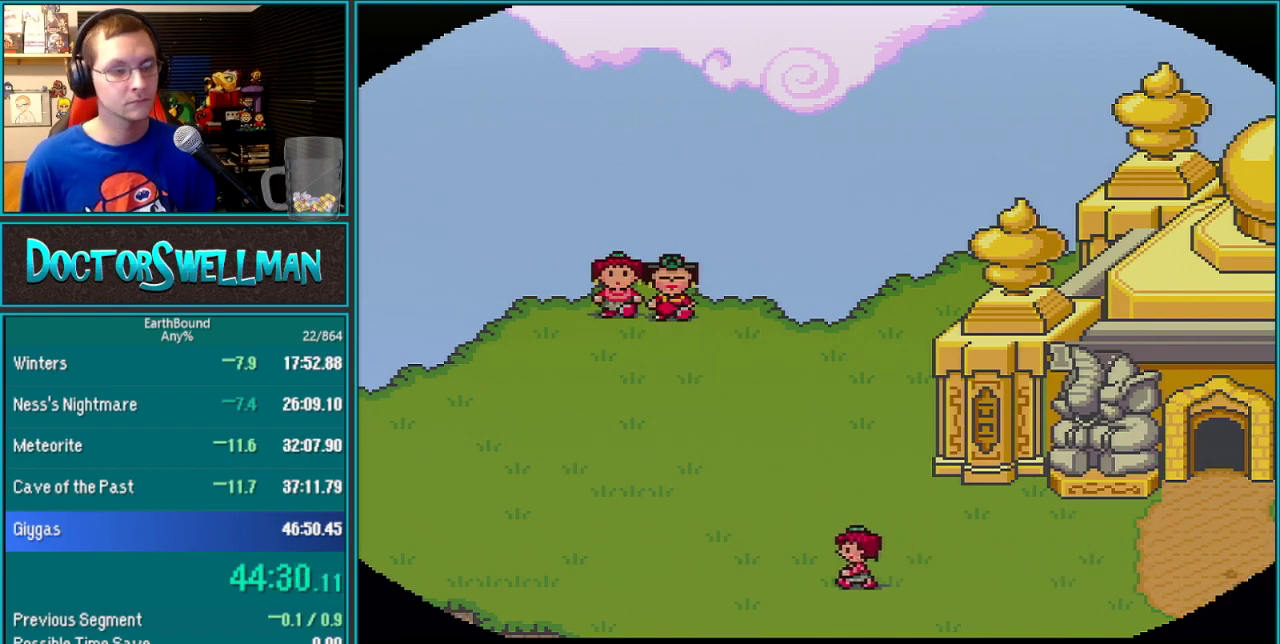
{"buttons": [], "events": [[67, "L1", "down"], [483, "L1", "up"]]}
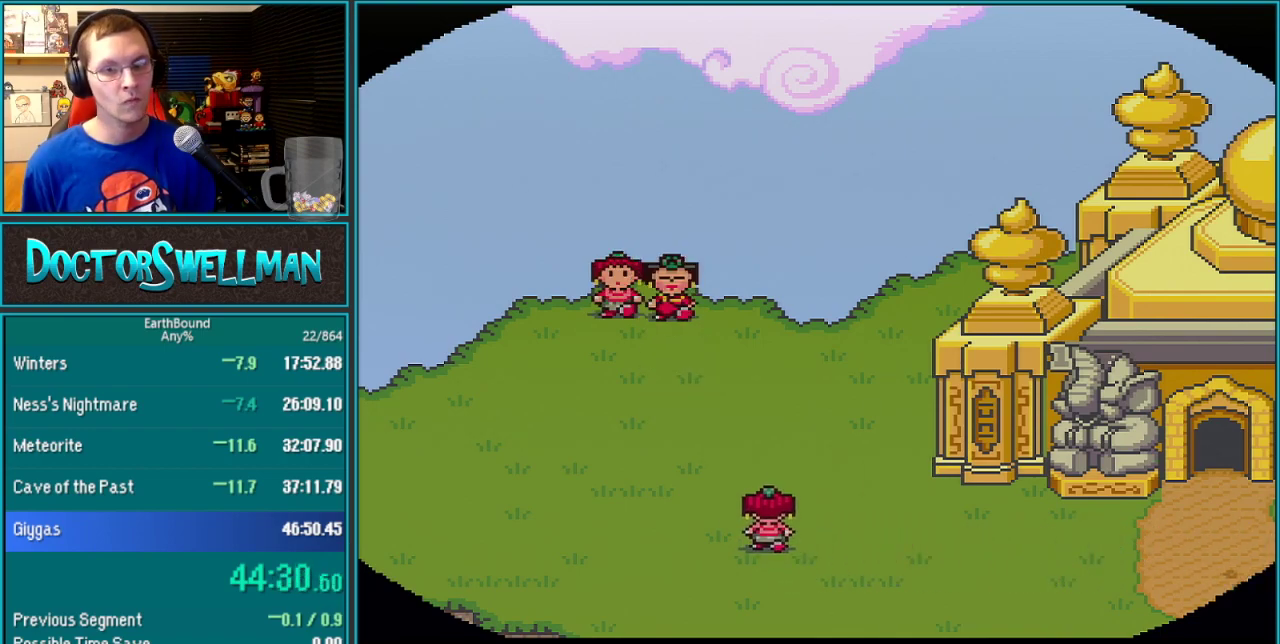
{"buttons": ["L1"], "events": [[383, "L1", "down"]]}
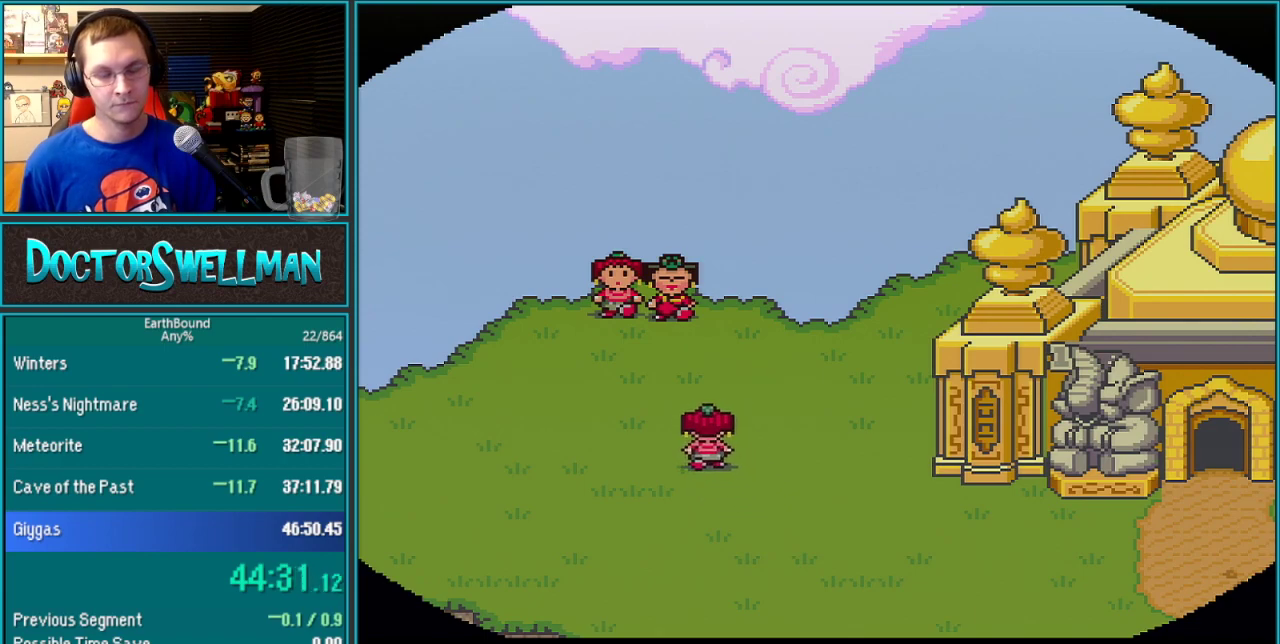
{"buttons": [], "events": [[17, "L1", "up"], [67, "L1", "down"], [167, "L1", "up"], [350, "L1", "down"], [450, "L1", "up"]]}
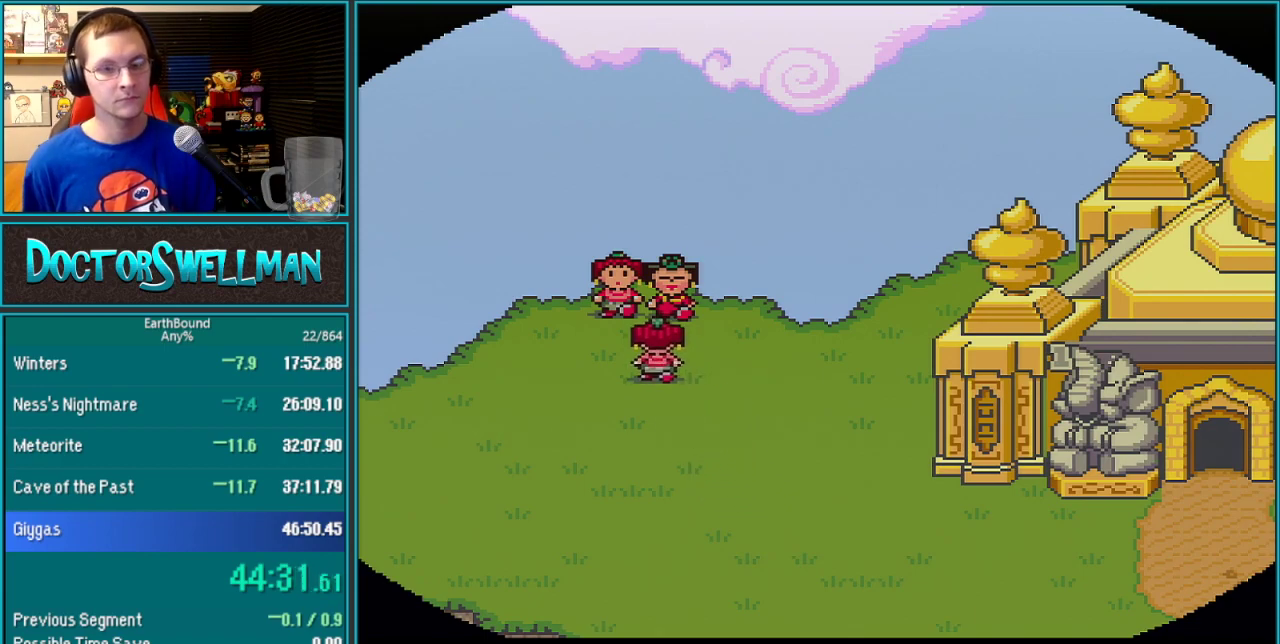
{"buttons": [], "events": [[100, "L1", "down"], [200, "L1", "up"]]}
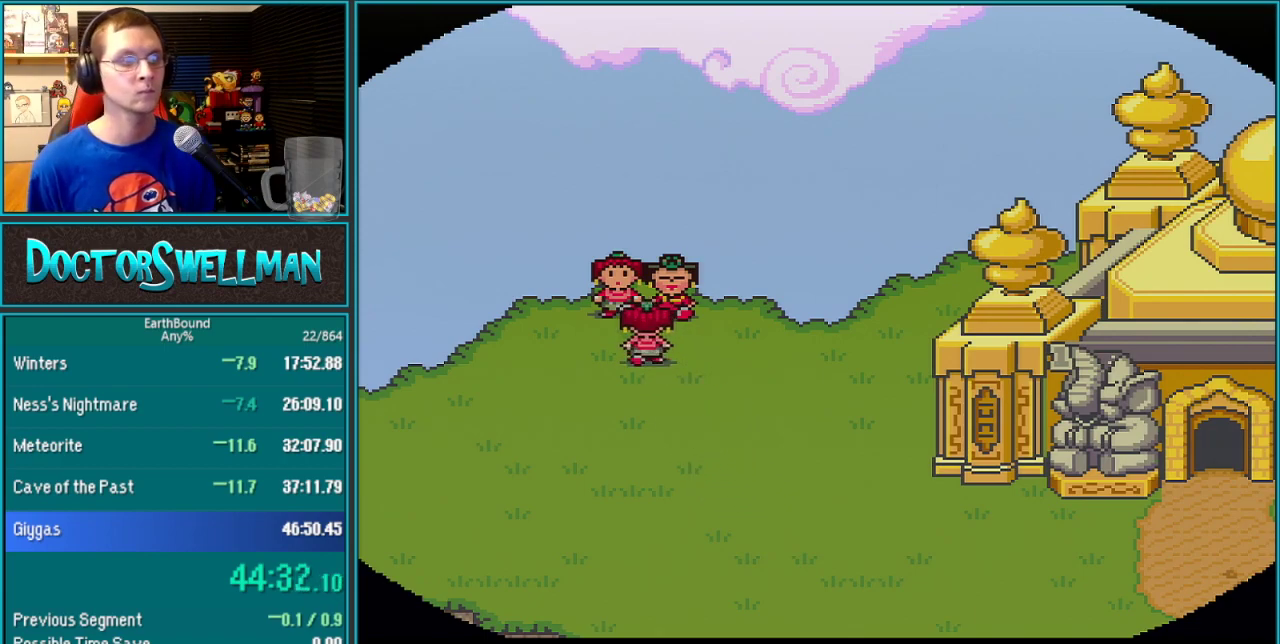
{"buttons": ["B", "L1"]}
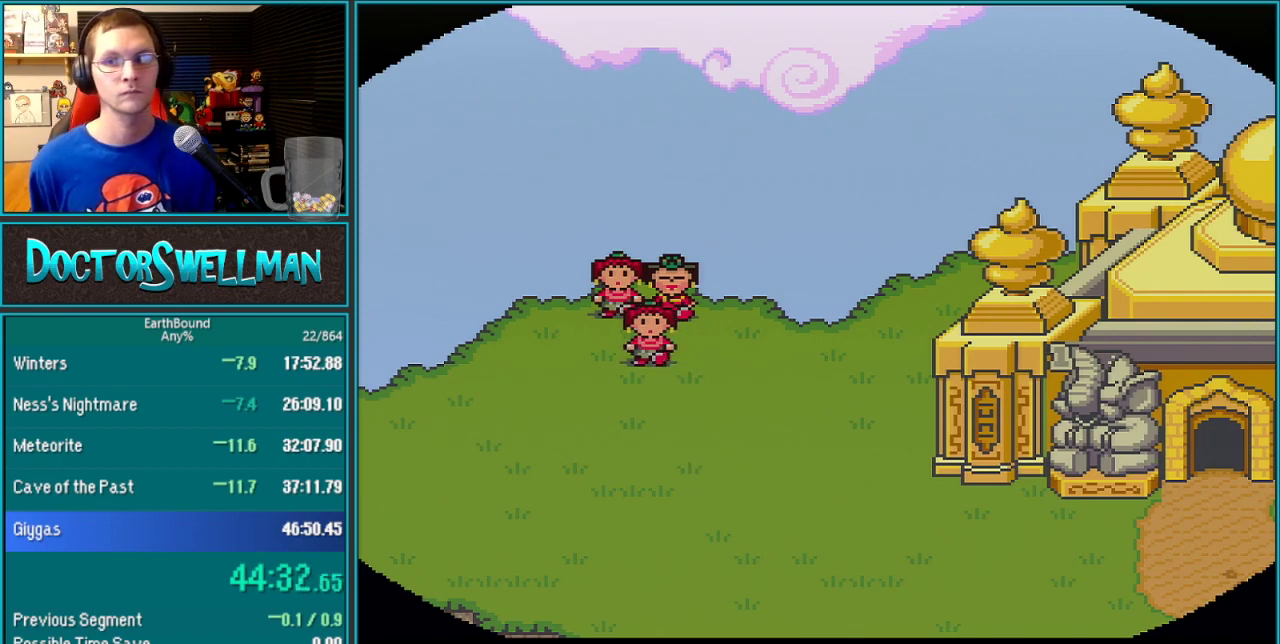
{"buttons": ["B", "L1"]}